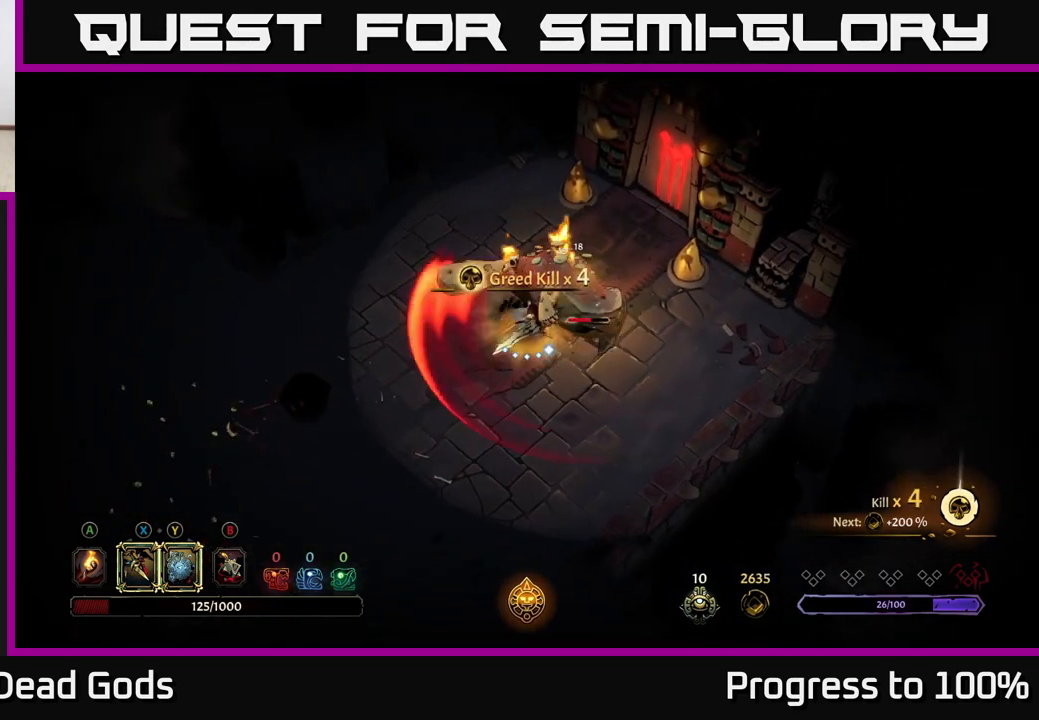
Gameplay with a controller (Xbox layout); each line is a JSON object with the inputs held at the frame after it. "events" lists button and stick changes between this image and that frame as [ms after this image, input, new state], when the widget could be followed in between.
{"buttons": ["Y"], "left_stick": "down-right", "right_stick": "center", "events": [[83, "left_stick", "center"], [350, "Y", "down"], [350, "left_stick", "down-right"]]}
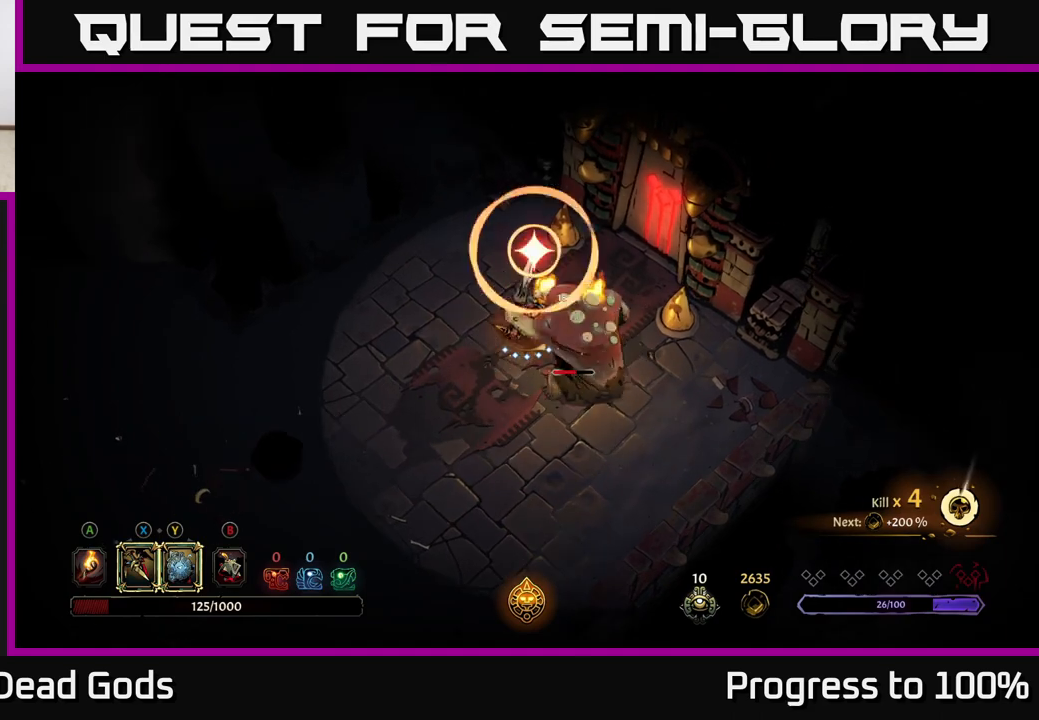
{"buttons": ["X"], "left_stick": "down-right", "right_stick": "center", "events": [[300, "Y", "up"], [500, "X", "down"]]}
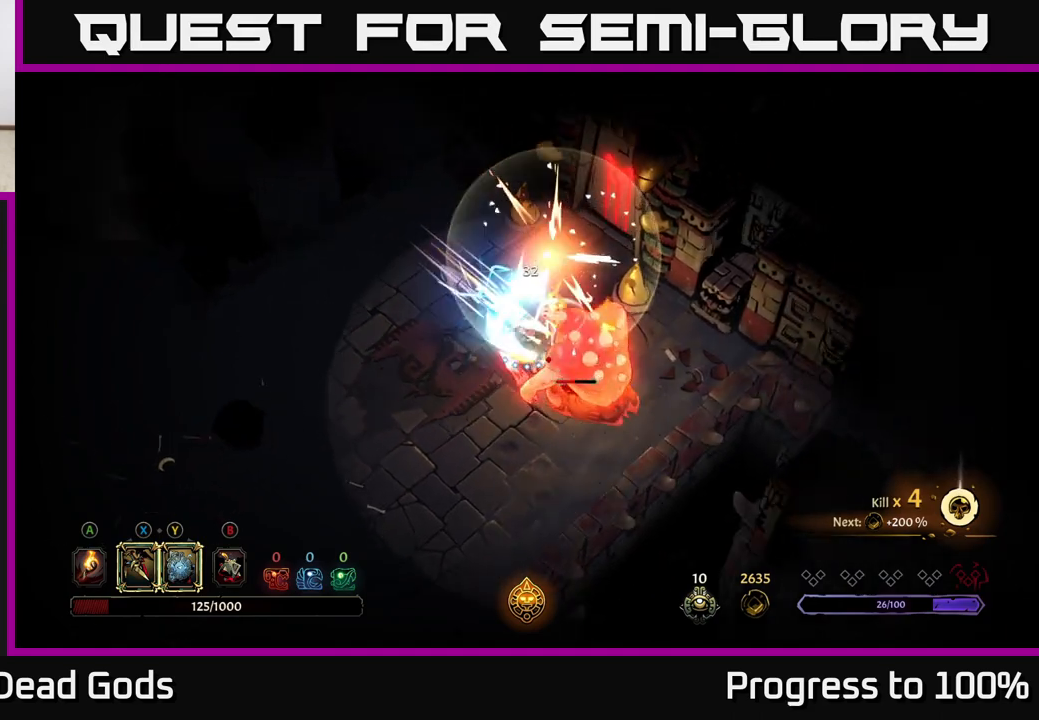
{"buttons": [], "left_stick": "down-right", "right_stick": "center", "events": [[150, "X", "up"], [333, "X", "down"], [483, "X", "up"]]}
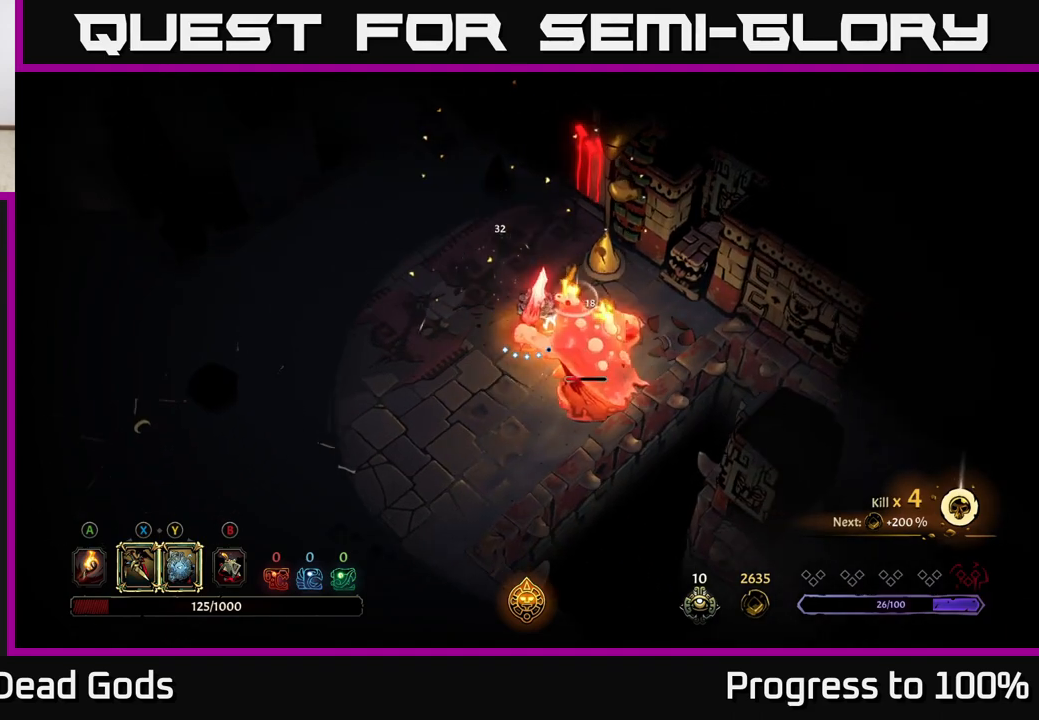
{"buttons": [], "left_stick": "center", "right_stick": "center", "events": [[133, "Y", "down"], [200, "left_stick", "center"], [233, "Y", "up"]]}
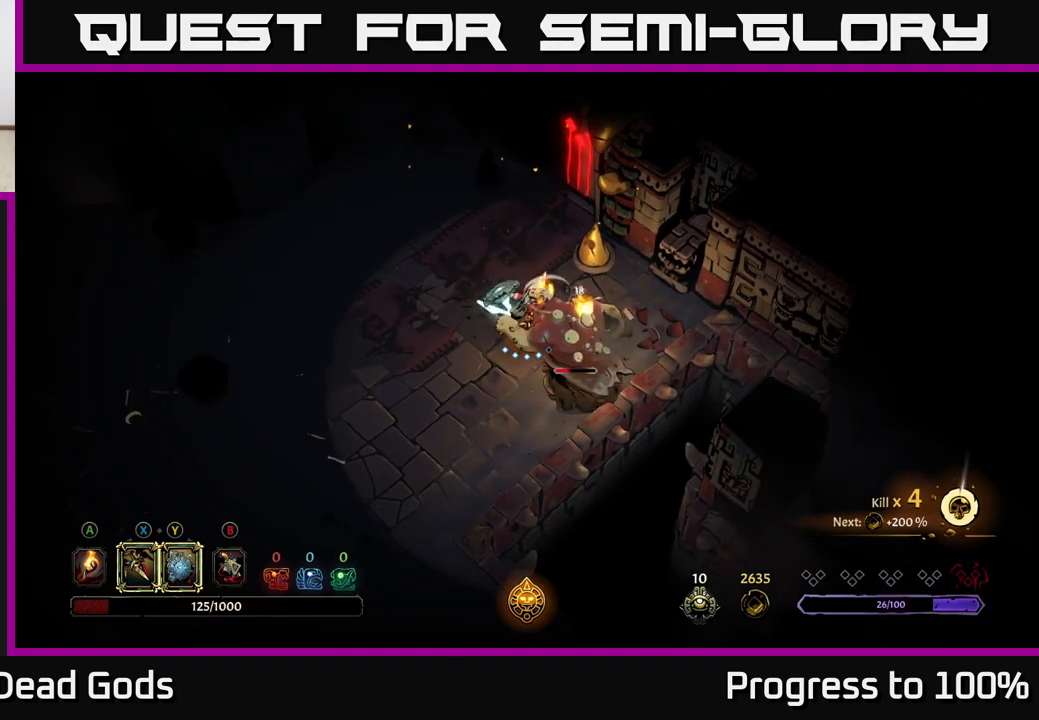
{"buttons": ["X"], "left_stick": "down", "right_stick": "center", "events": [[433, "left_stick", "down"], [500, "X", "down"]]}
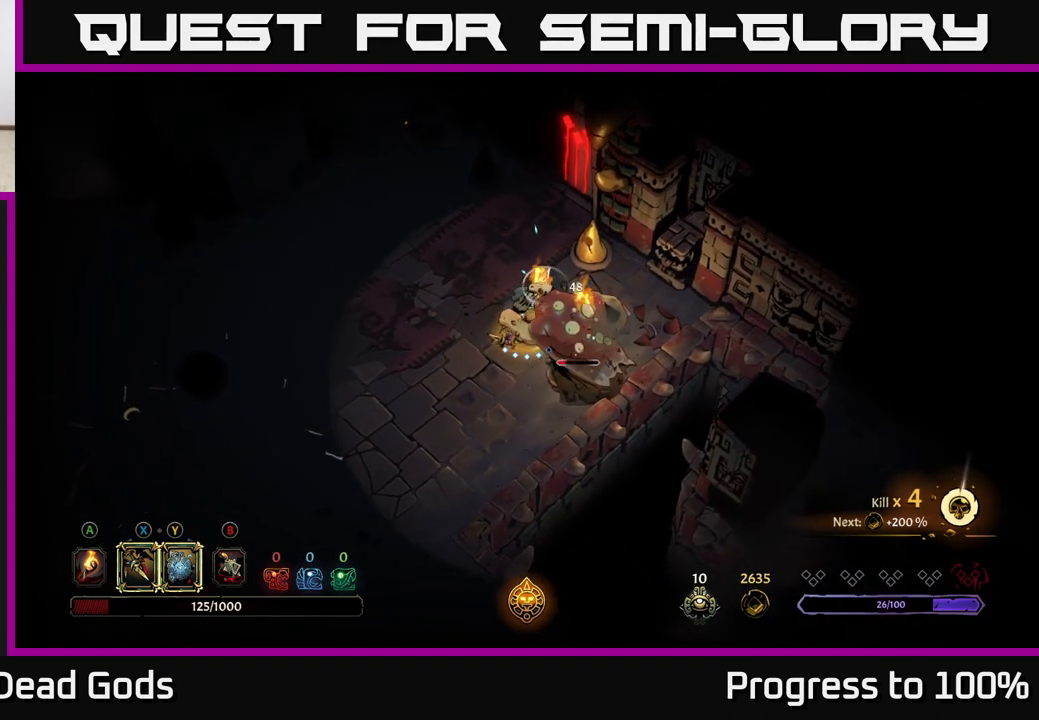
{"buttons": [], "left_stick": "down", "right_stick": "center", "events": [[167, "X", "up"], [267, "X", "down"], [400, "X", "up"]]}
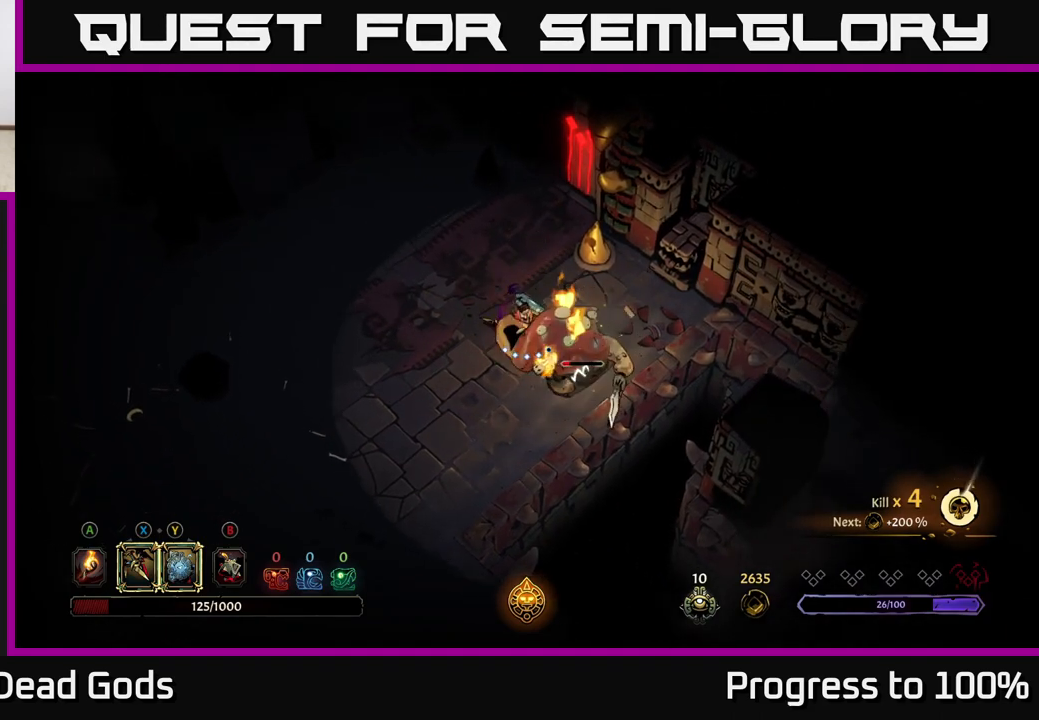
{"buttons": [], "left_stick": "center", "right_stick": "center", "events": [[183, "X", "down"], [300, "X", "up"], [433, "left_stick", "center"]]}
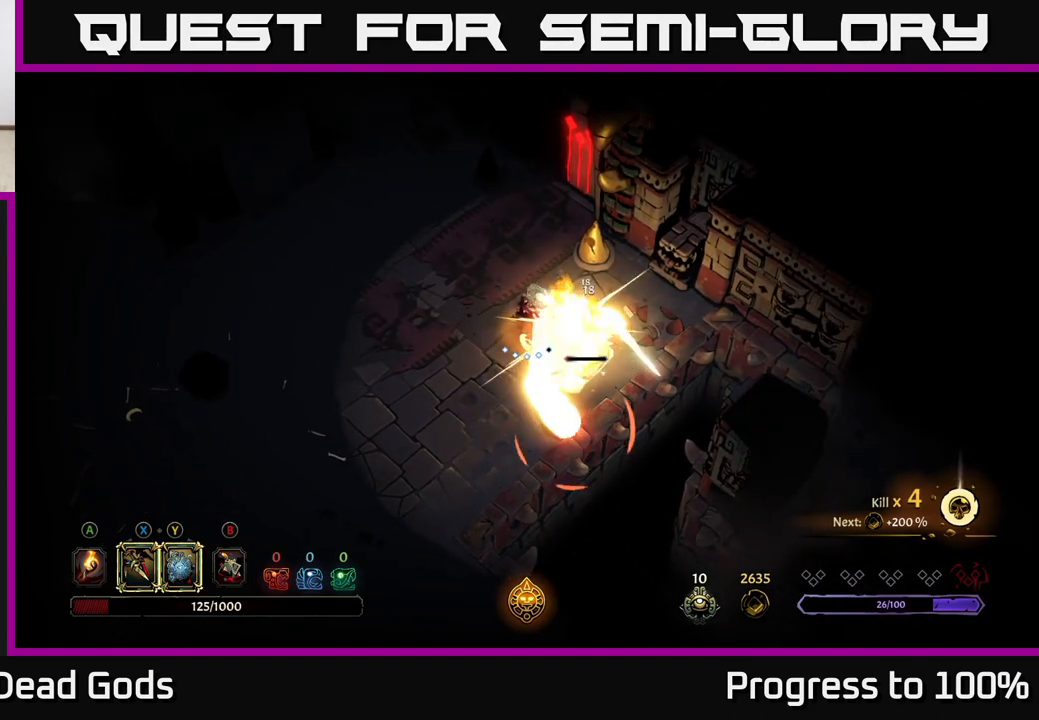
{"buttons": [], "left_stick": "up", "right_stick": "center", "events": [[50, "left_stick", "down"], [67, "R2", "down"], [217, "R2", "up"], [250, "left_stick", "center"], [467, "left_stick", "up"]]}
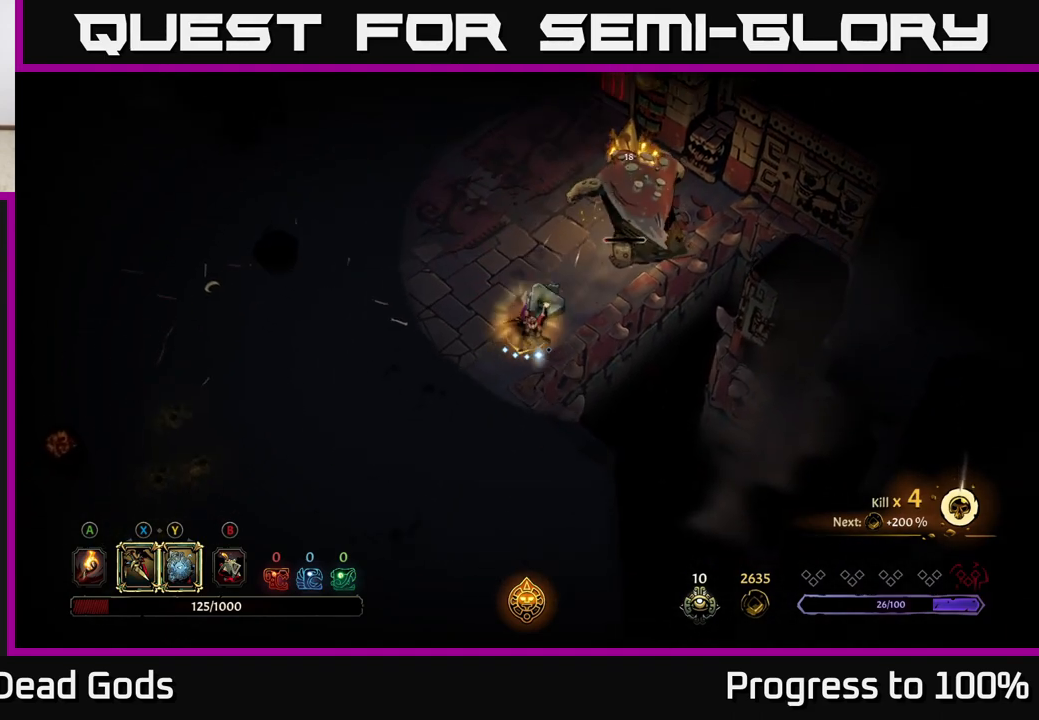
{"buttons": ["Y"], "left_stick": "up-right", "right_stick": "center", "events": [[50, "Y", "down"], [433, "left_stick", "up-right"]]}
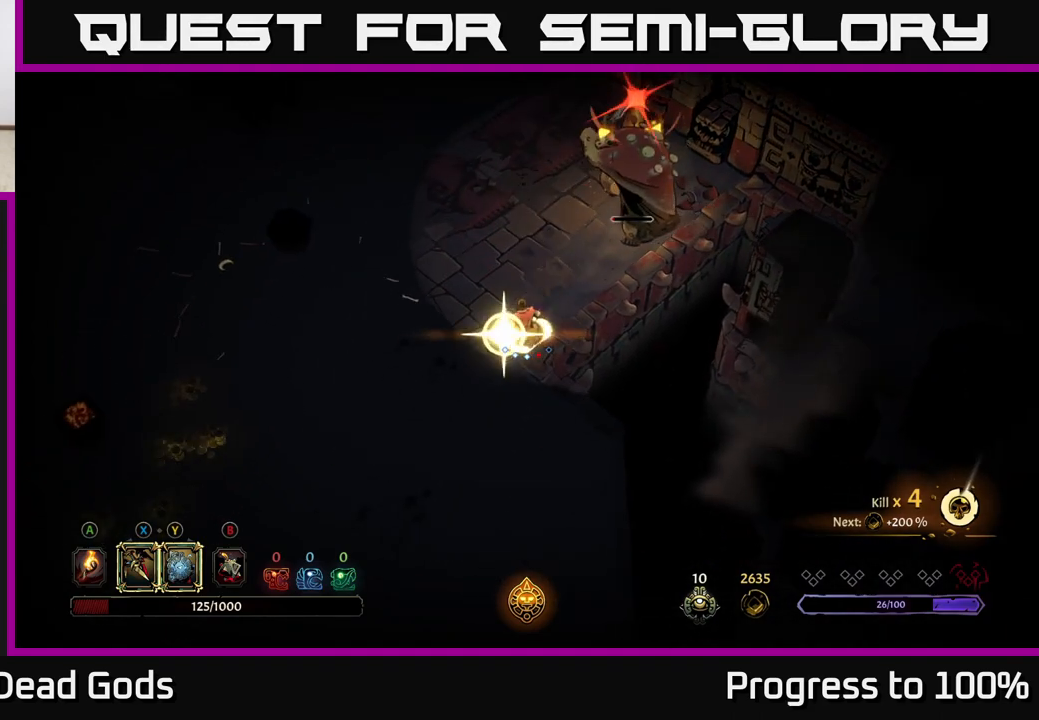
{"buttons": [], "left_stick": "center", "right_stick": "center", "events": [[50, "Y", "up"], [367, "left_stick", "center"]]}
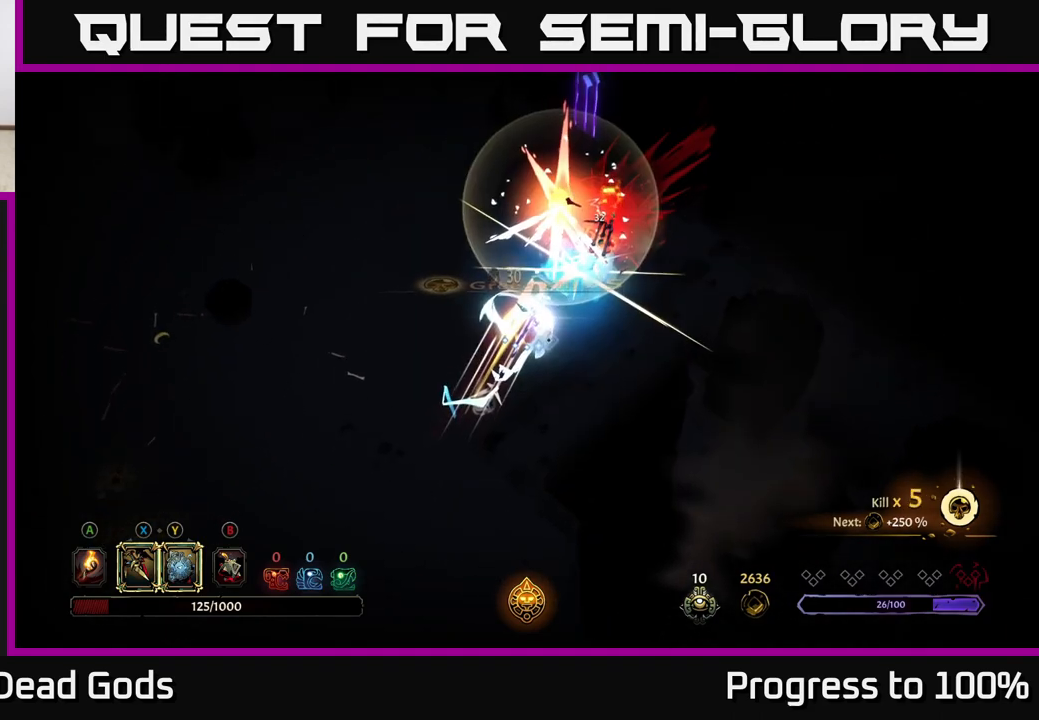
{"buttons": [], "left_stick": "center", "right_stick": "center", "events": [[233, "left_stick", "left"], [350, "left_stick", "up-left"], [500, "left_stick", "center"]]}
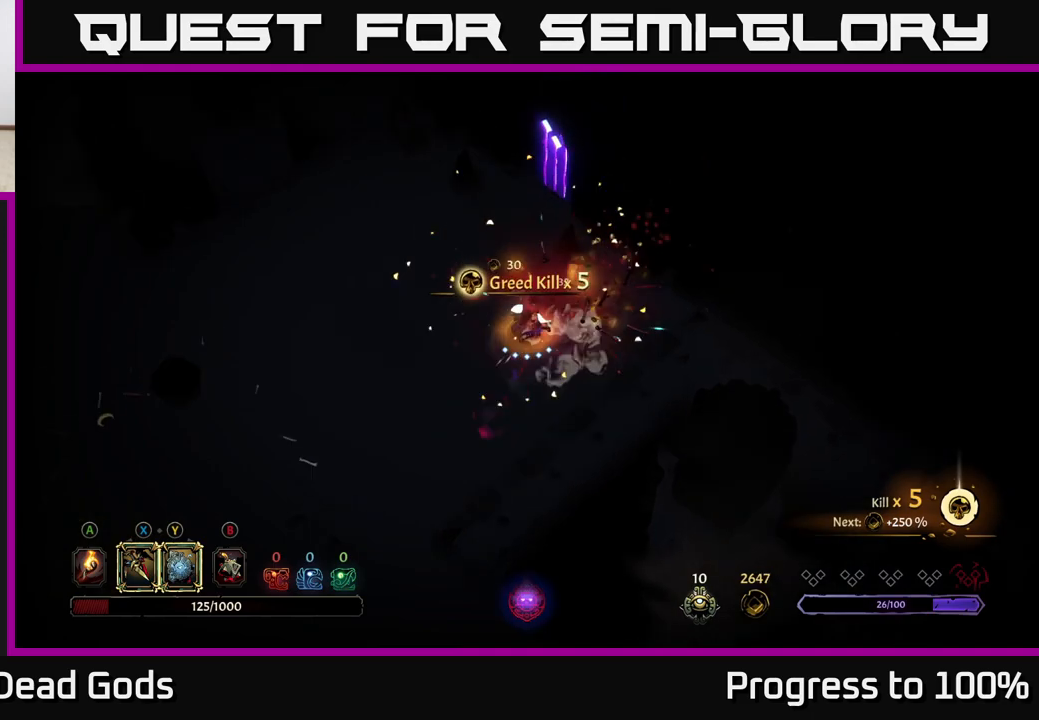
{"buttons": [], "left_stick": "left", "right_stick": "center", "events": [[50, "left_stick", "left"], [250, "A", "down"], [333, "A", "up"]]}
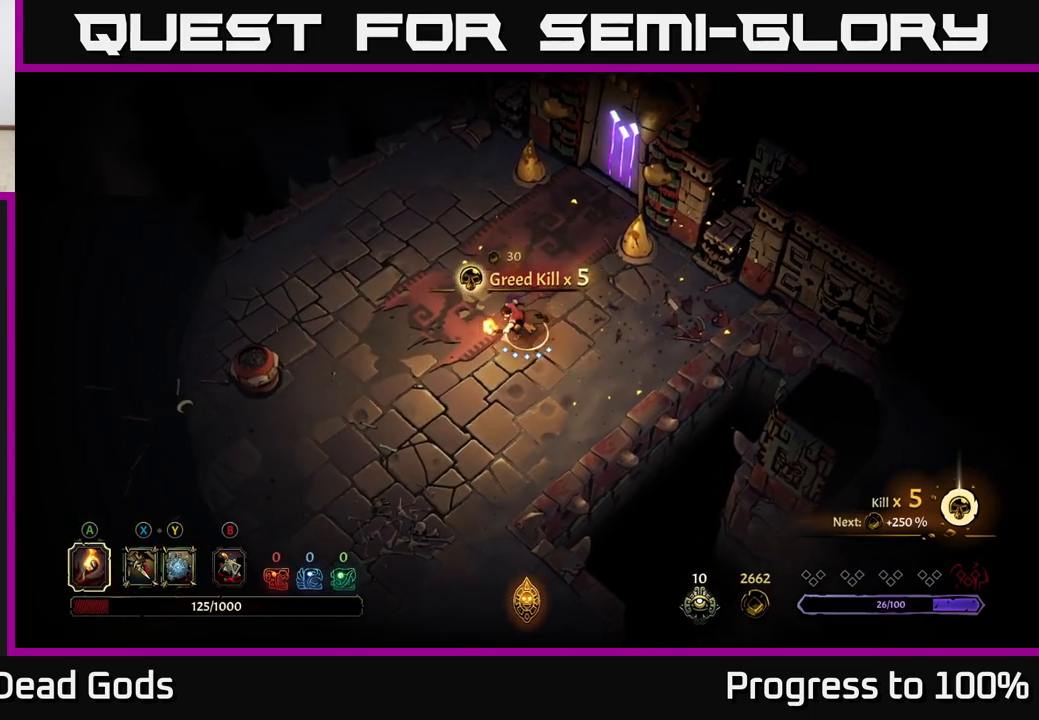
{"buttons": [], "left_stick": "left", "right_stick": "center", "events": []}
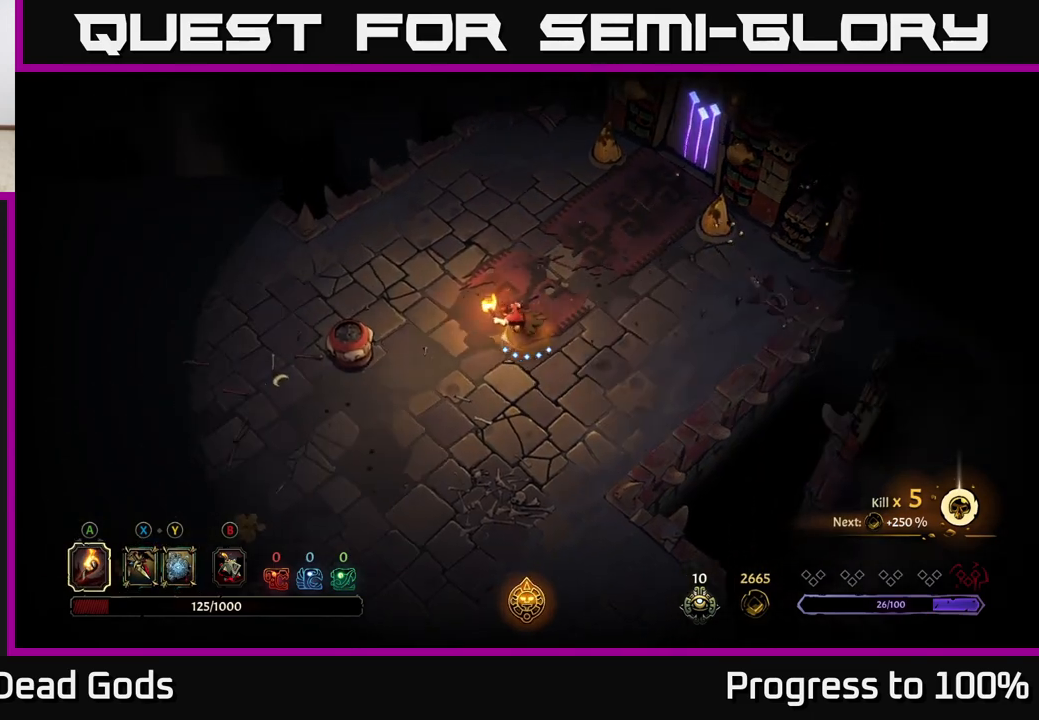
{"buttons": [], "left_stick": "left", "right_stick": "center", "events": [[283, "A", "down"], [350, "A", "up"]]}
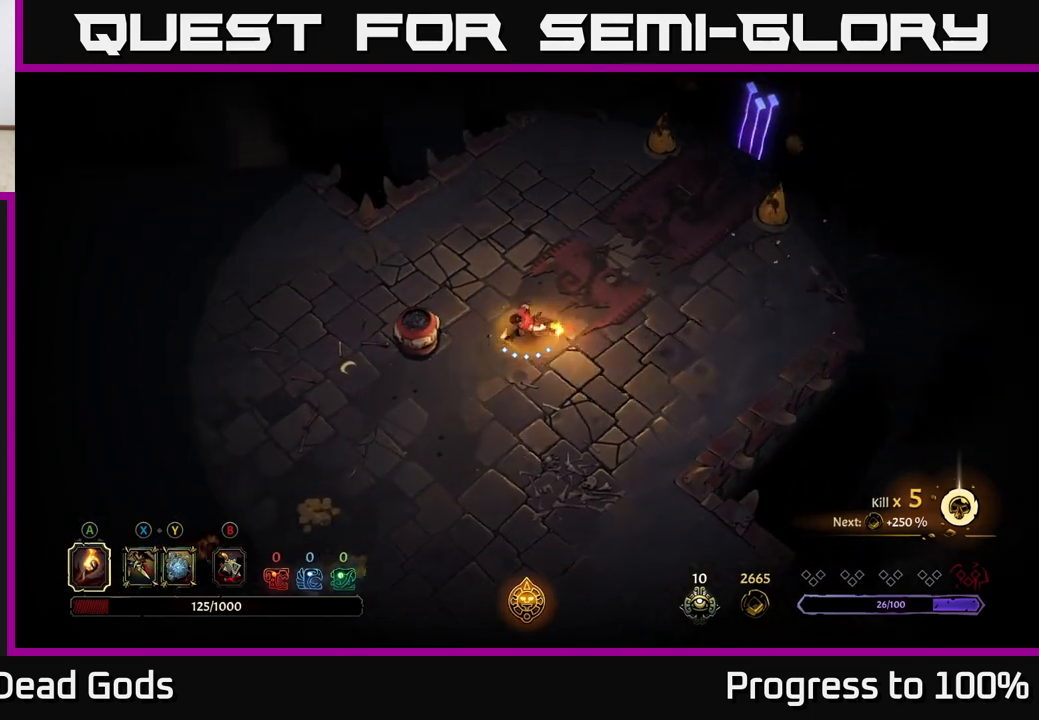
{"buttons": [], "left_stick": "down", "right_stick": "center", "events": [[183, "left_stick", "down"], [233, "R2", "down"], [417, "R2", "up"]]}
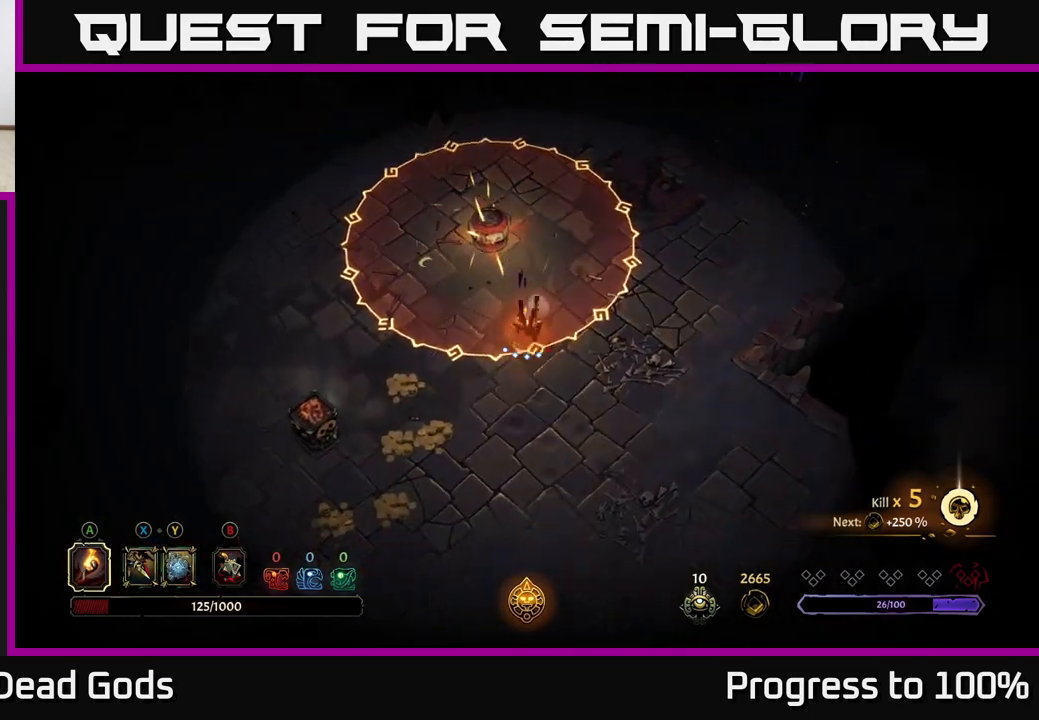
{"buttons": [], "left_stick": "down-left", "right_stick": "center", "events": [[250, "left_stick", "down-left"]]}
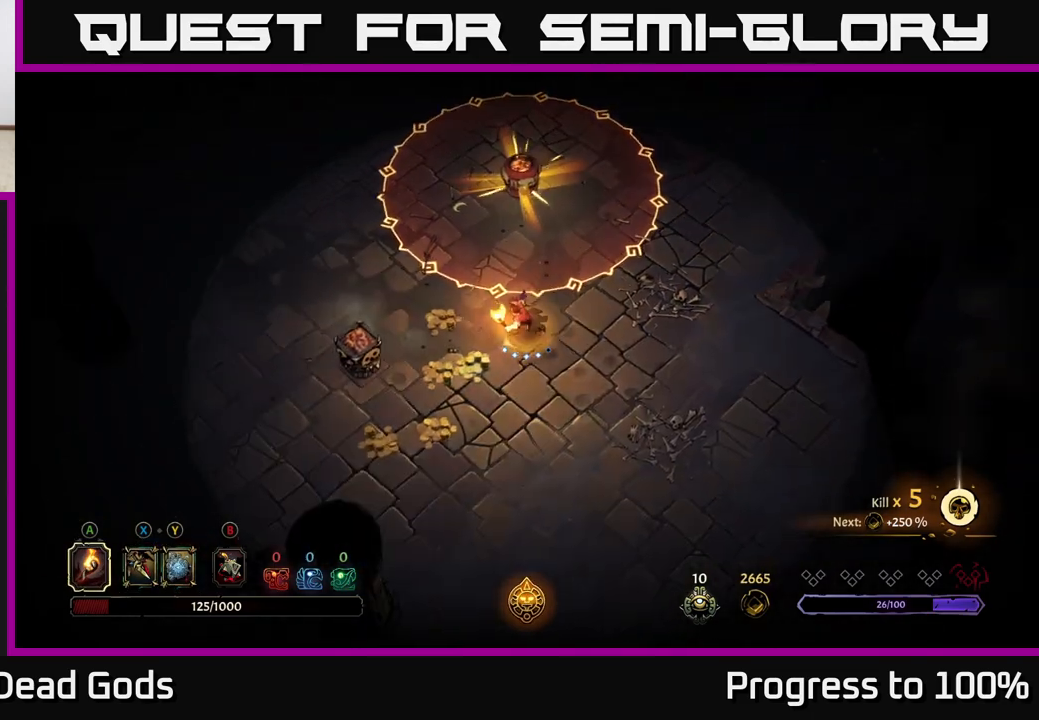
{"buttons": [], "left_stick": "down-left", "right_stick": "center", "events": [[150, "left_stick", "left"], [333, "left_stick", "down-left"]]}
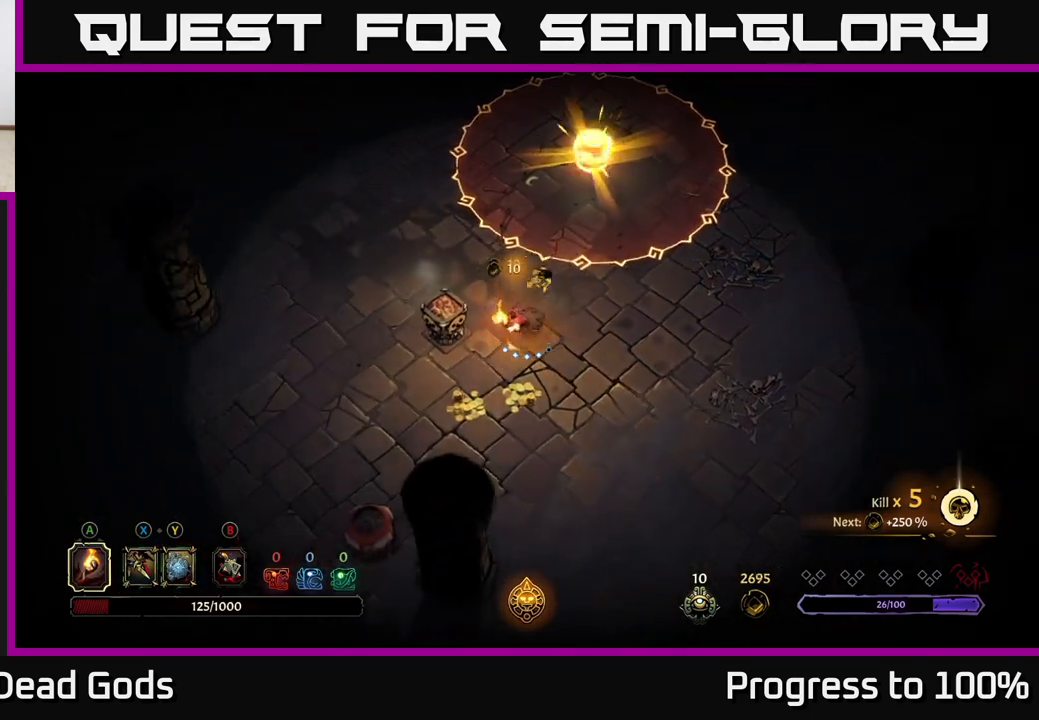
{"buttons": [], "left_stick": "down-right", "right_stick": "center", "events": [[283, "left_stick", "down"], [383, "left_stick", "down-right"]]}
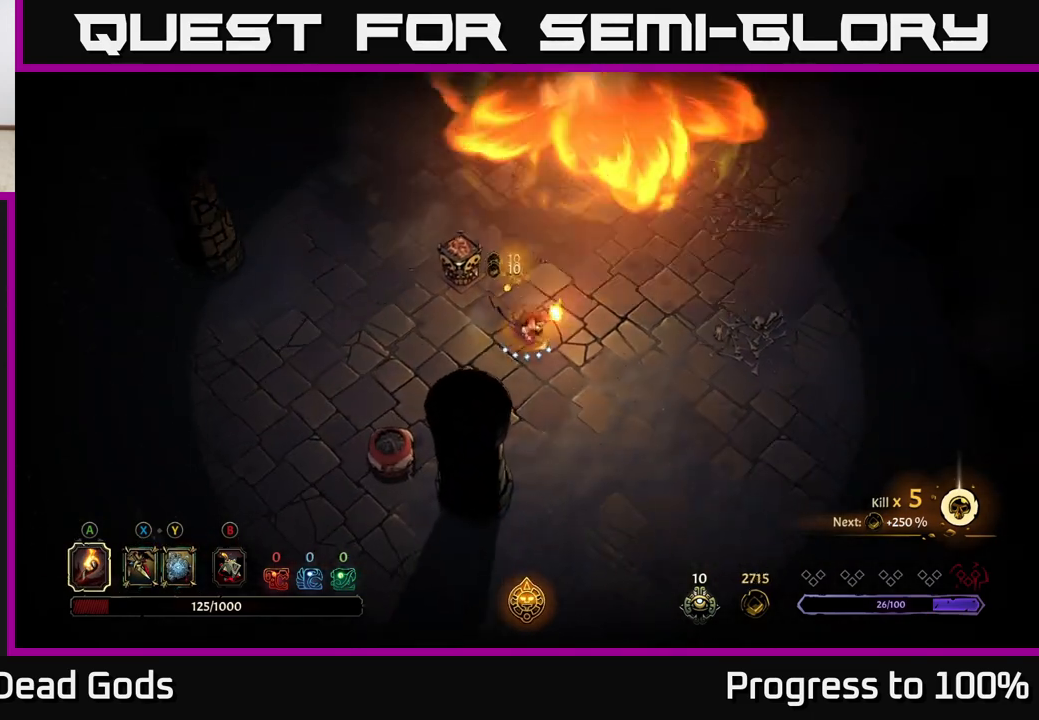
{"buttons": [], "left_stick": "down", "right_stick": "center", "events": [[100, "R2", "down"], [350, "left_stick", "center"], [367, "R2", "up"], [467, "left_stick", "down"]]}
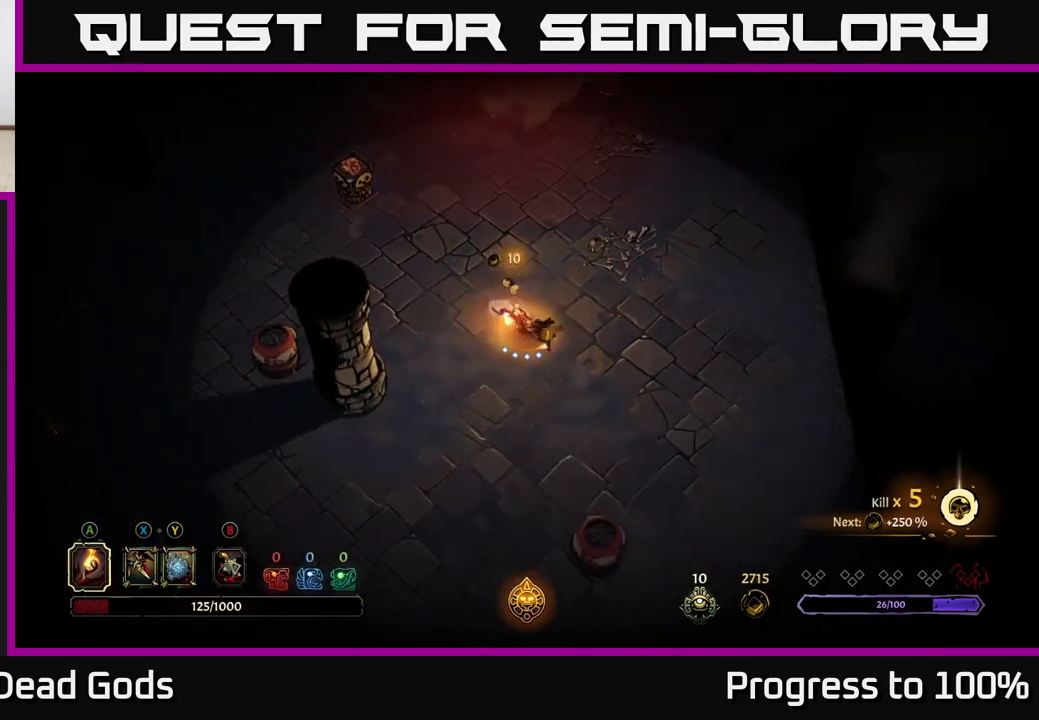
{"buttons": [], "left_stick": "down", "right_stick": "center", "events": [[150, "R2", "down"], [450, "R2", "up"]]}
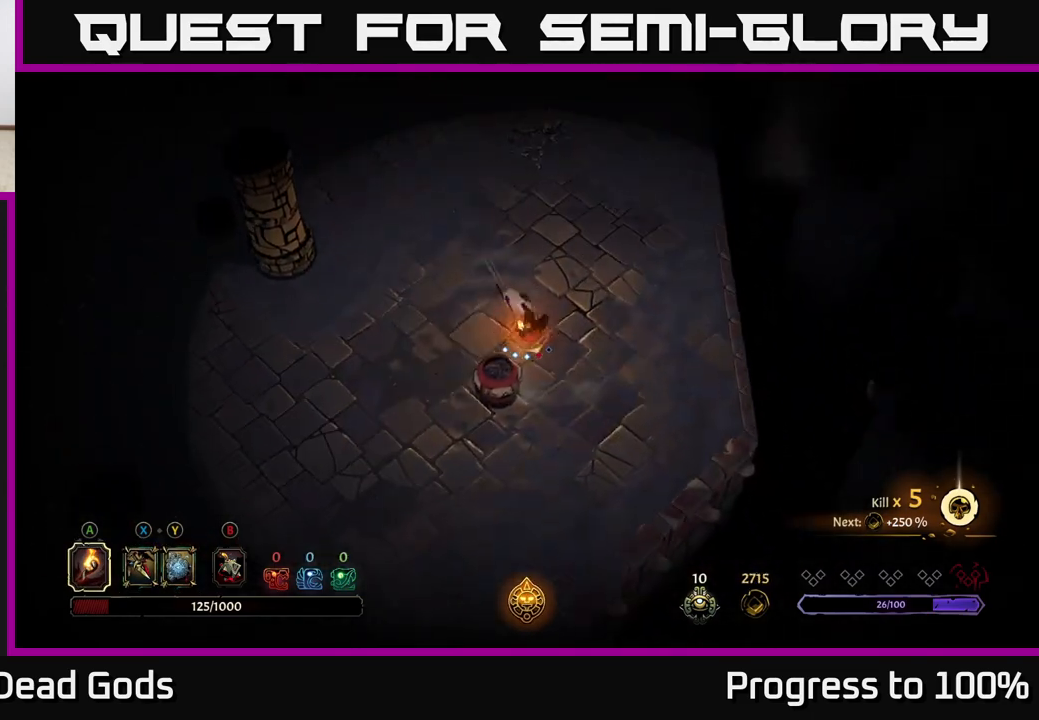
{"buttons": [], "left_stick": "up", "right_stick": "center", "events": [[367, "left_stick", "up-left"], [500, "left_stick", "up"]]}
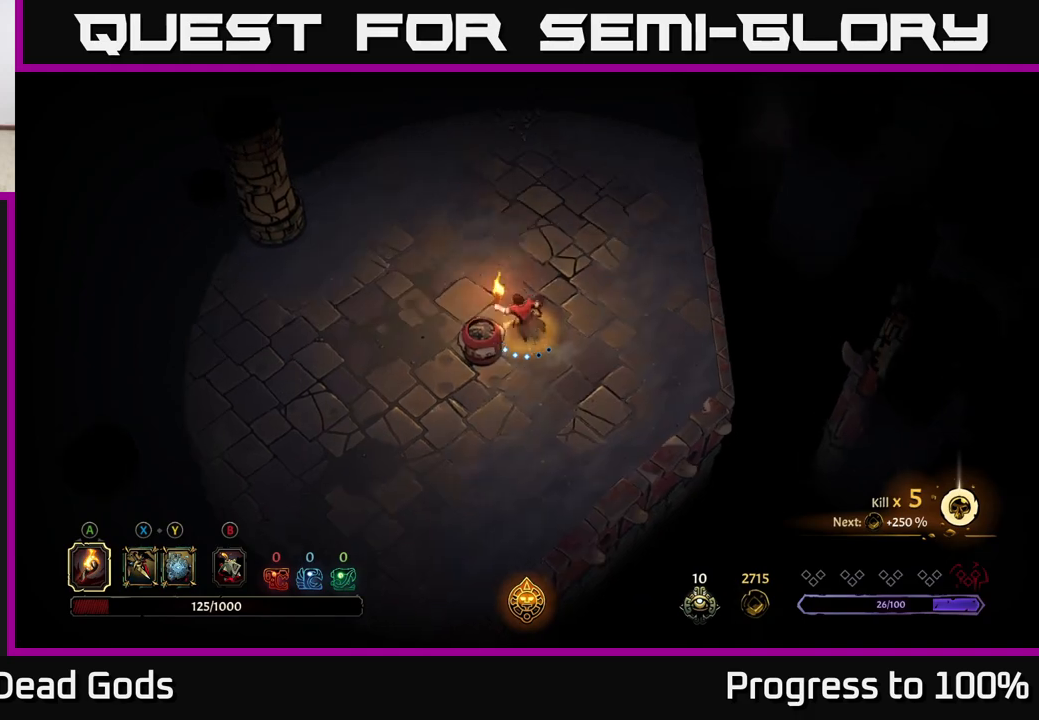
{"buttons": [], "left_stick": "up", "right_stick": "center", "events": []}
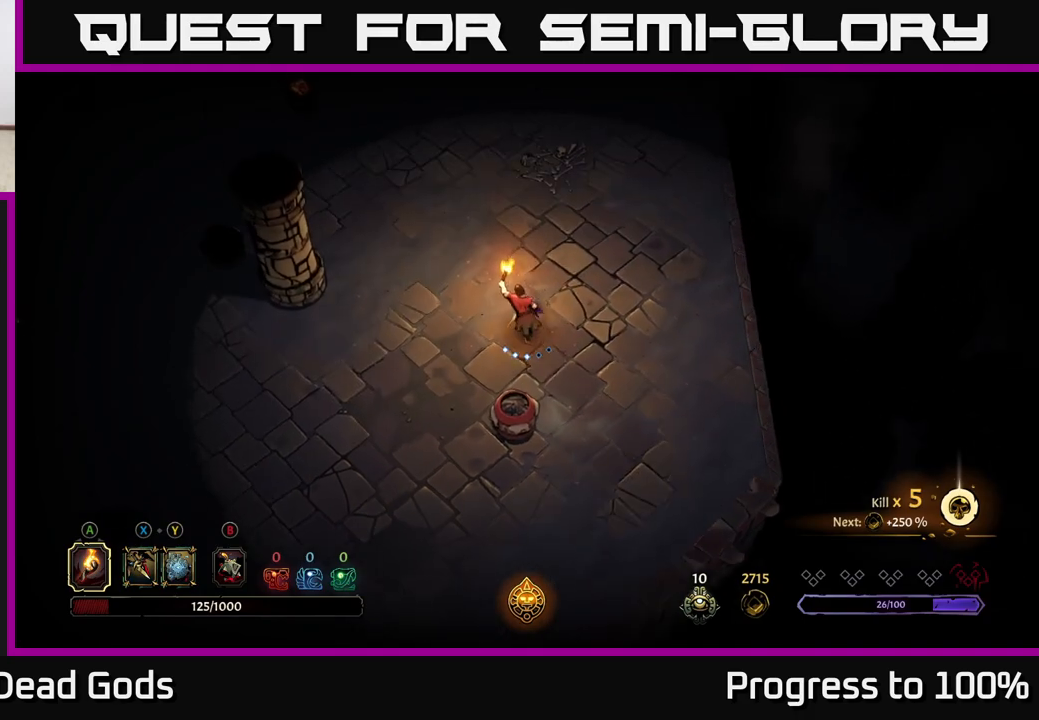
{"buttons": ["R2"], "left_stick": "up", "right_stick": "center", "events": [[350, "R2", "down"]]}
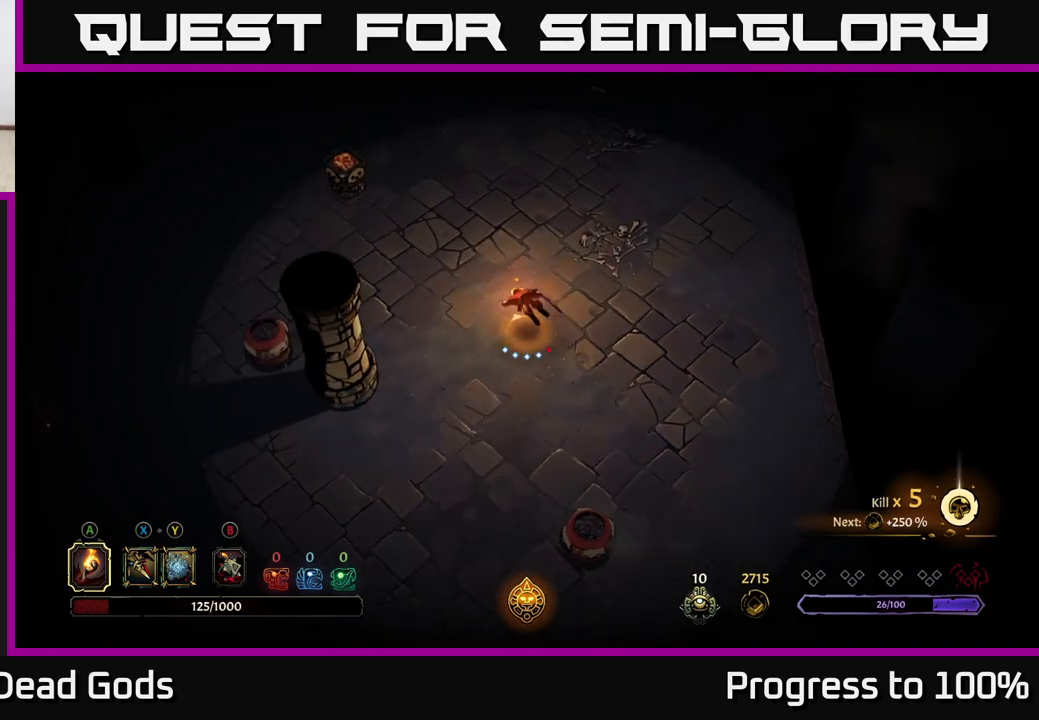
{"buttons": ["R2"], "left_stick": "up", "right_stick": "center", "events": [[50, "R2", "up"], [433, "R2", "down"]]}
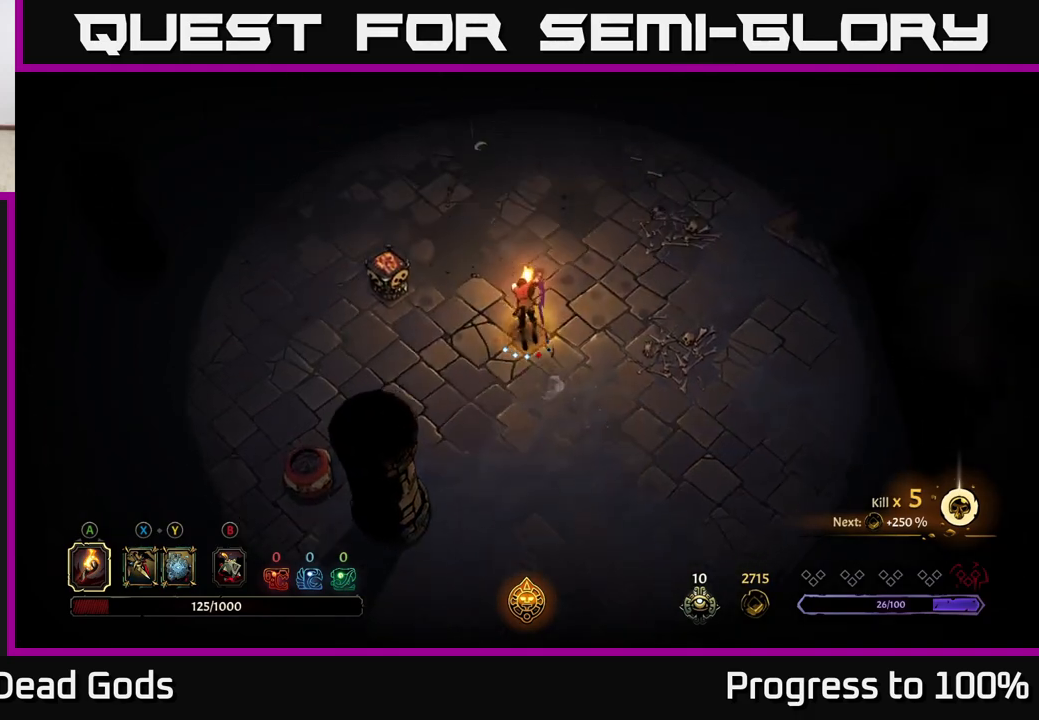
{"buttons": ["R2"], "left_stick": "up-right", "right_stick": "center", "events": [[233, "R2", "up"], [417, "left_stick", "up-right"], [500, "R2", "down"]]}
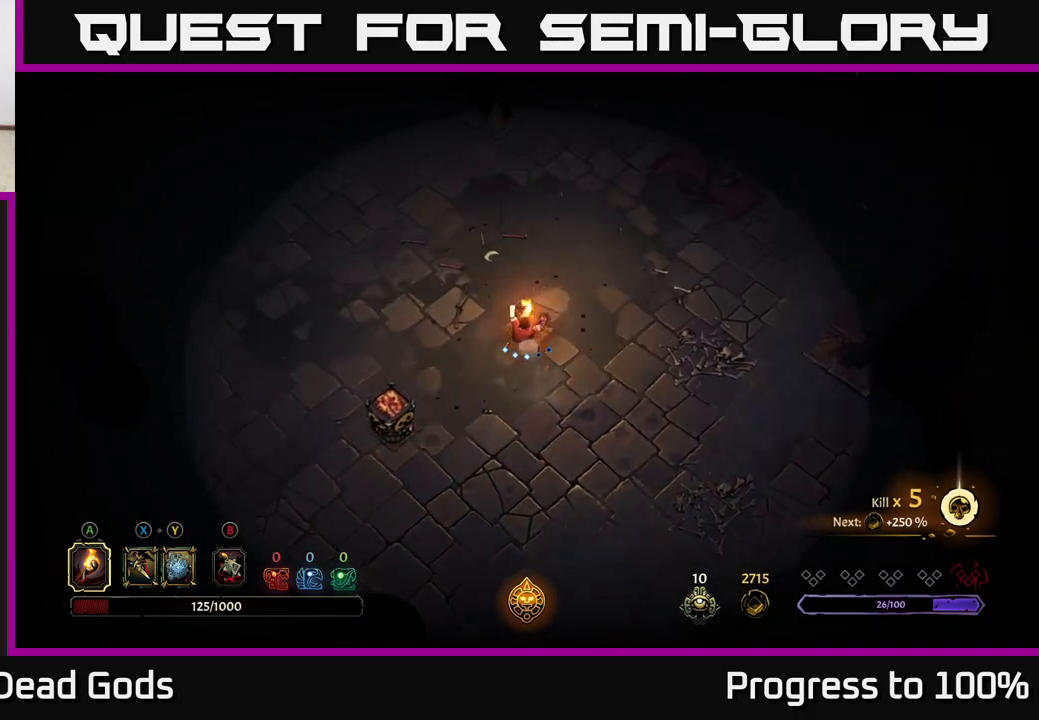
{"buttons": [], "left_stick": "up-right", "right_stick": "center", "events": [[283, "R2", "up"]]}
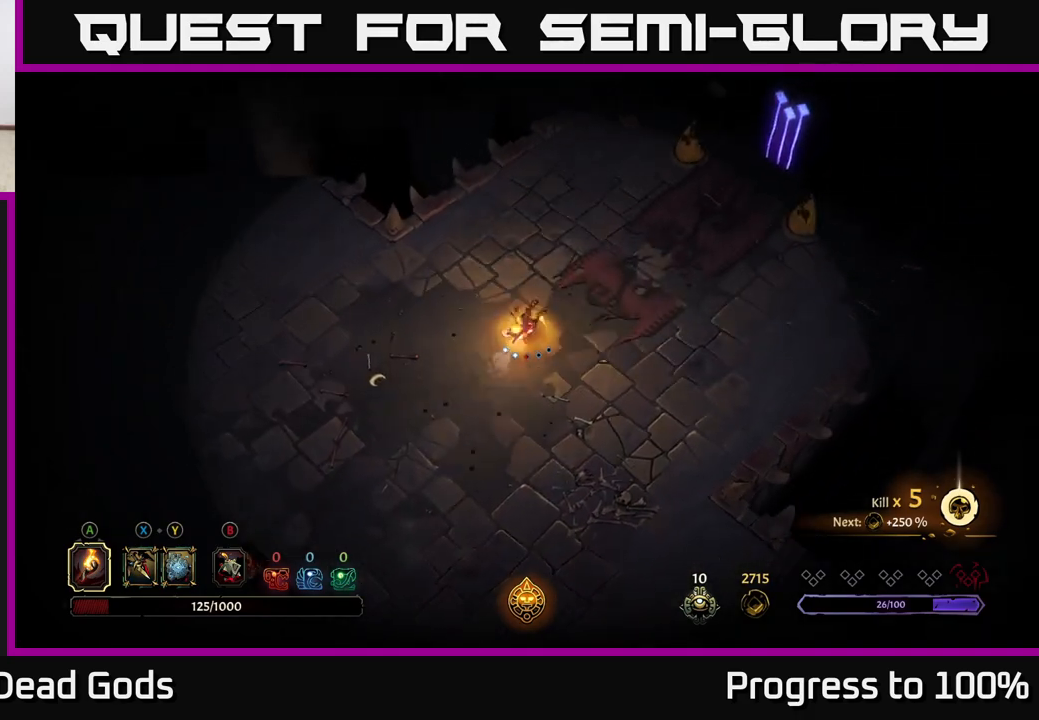
{"buttons": [], "left_stick": "up-left", "right_stick": "center", "events": [[250, "left_stick", "up"], [350, "left_stick", "up-left"]]}
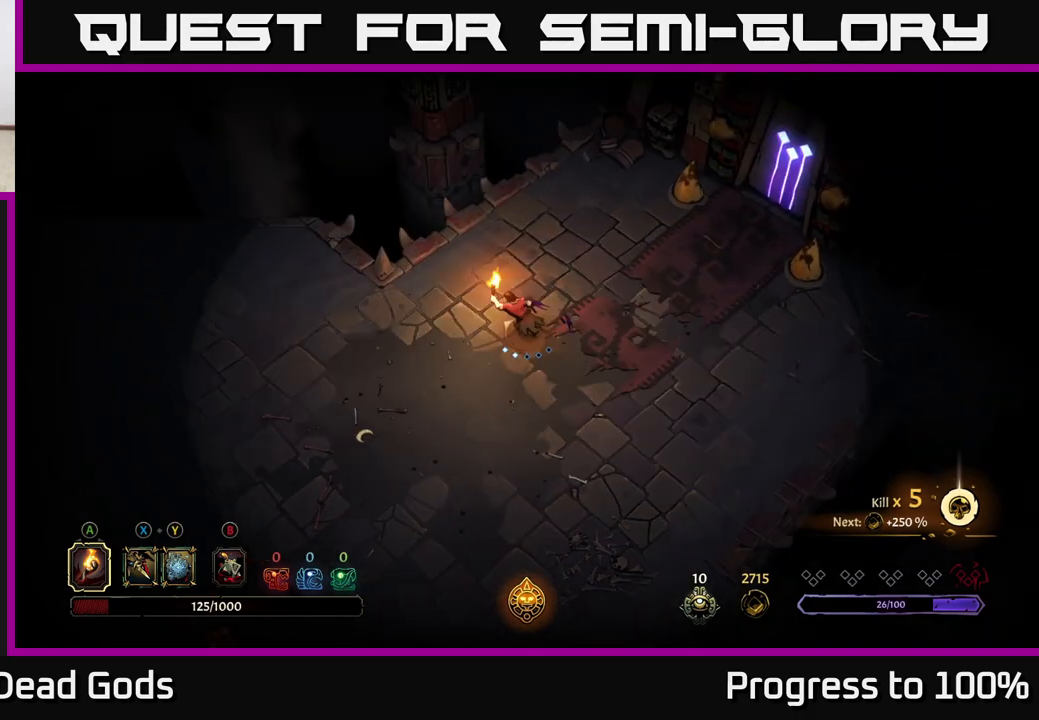
{"buttons": [], "left_stick": "left", "right_stick": "center", "events": [[150, "left_stick", "left"]]}